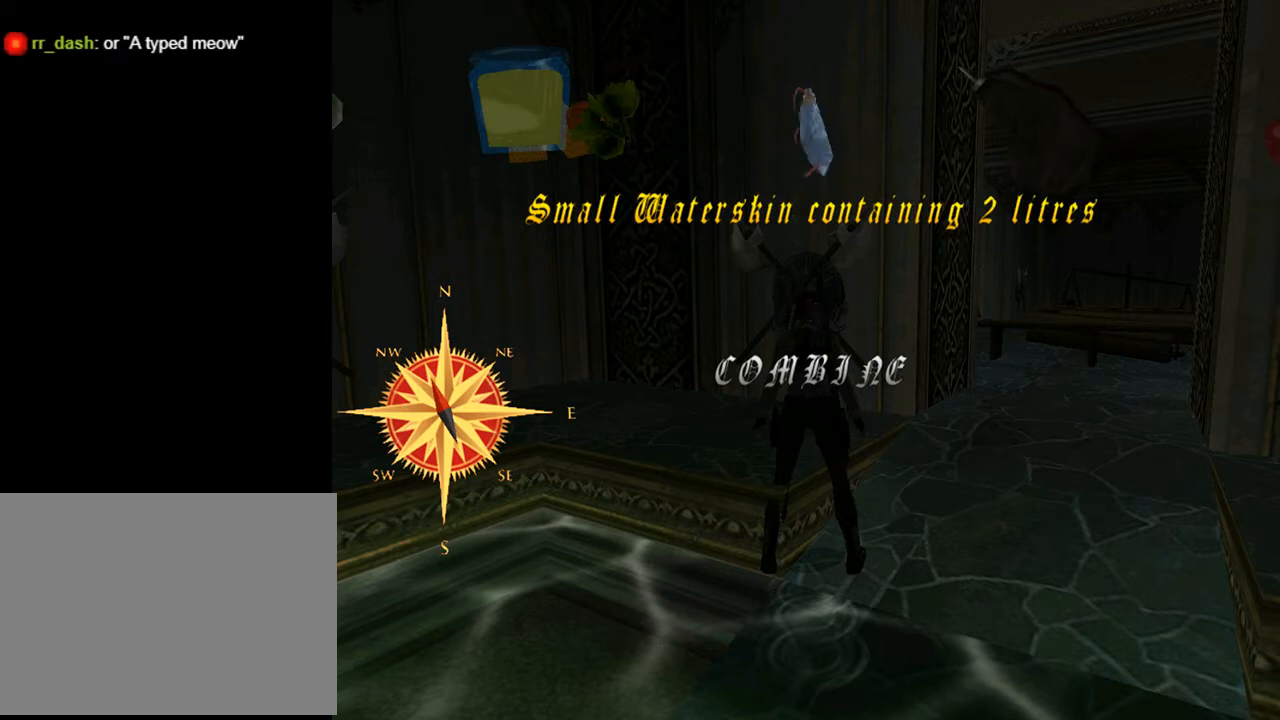
Gameplay with a controller (PlayStation layout); each line is a JSON object with the inputs held at the frame after it. "events" lists button and stick changes between this image and that frame as [ms after this image, input, new state], when the widget could be followed in between. Not read: L1.
{"buttons": [], "left_stick": "center", "right_stick": "center", "events": []}
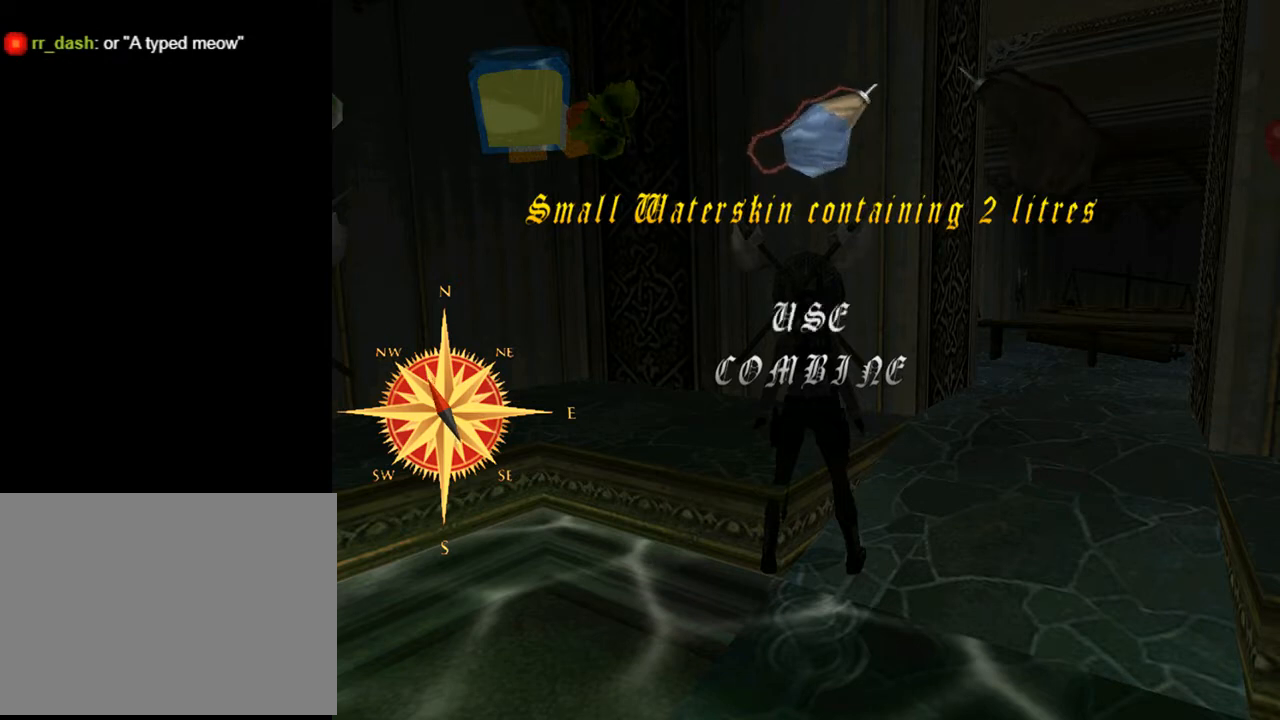
{"buttons": [], "left_stick": "center", "right_stick": "center", "events": []}
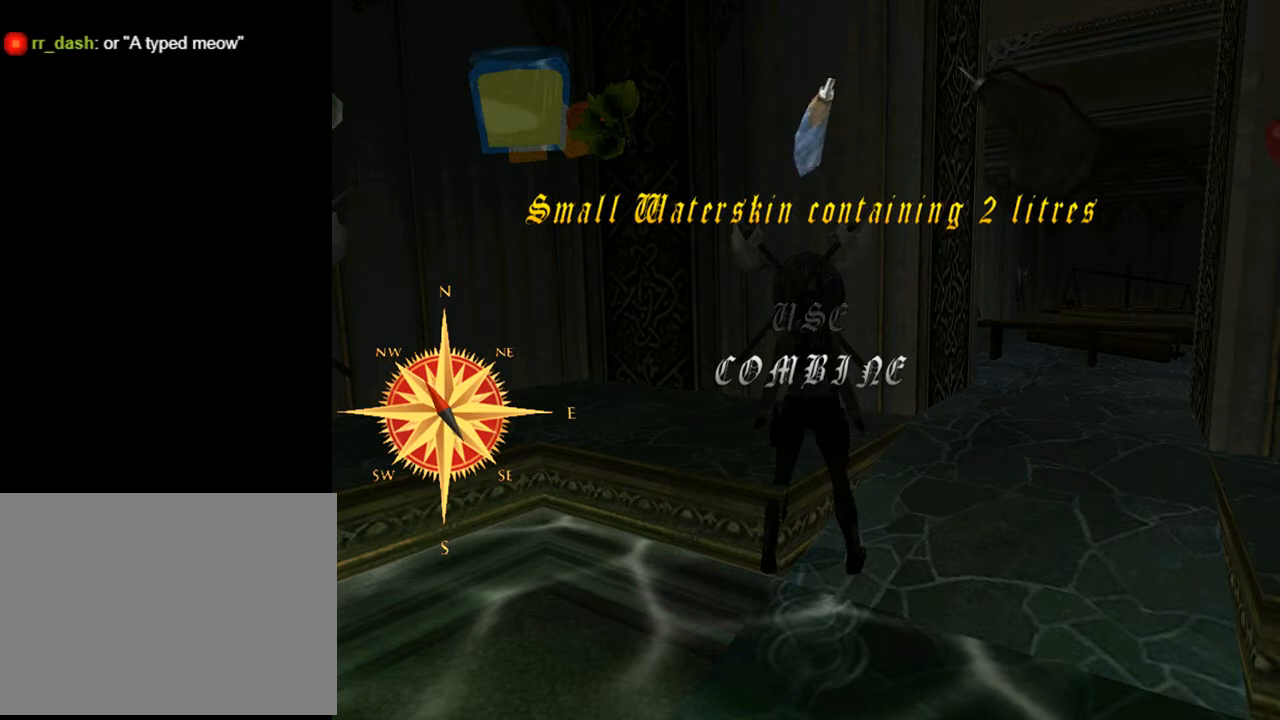
{"buttons": [], "left_stick": "center", "right_stick": "center", "events": []}
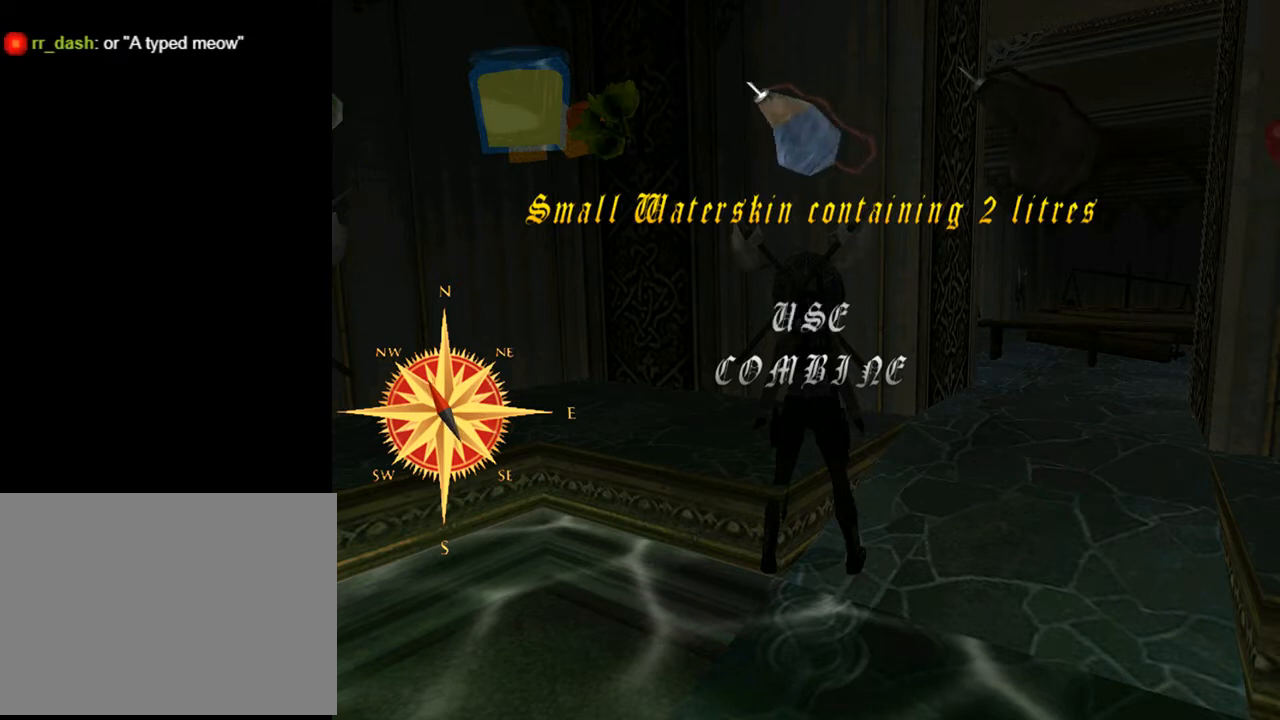
{"buttons": ["DPAD_RIGHT"], "left_stick": "center", "right_stick": "center", "events": [[433, "DPAD_RIGHT", "down"]]}
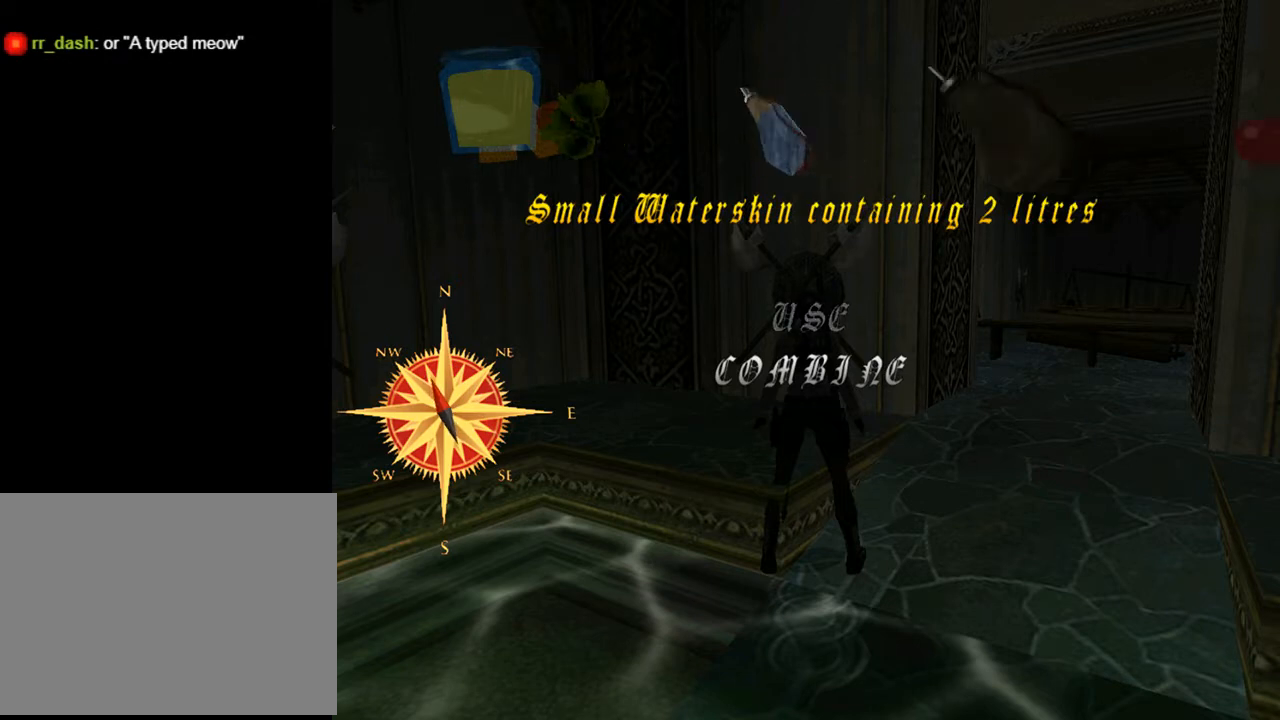
{"buttons": [], "left_stick": "center", "right_stick": "center", "events": [[33, "DPAD_RIGHT", "up"]]}
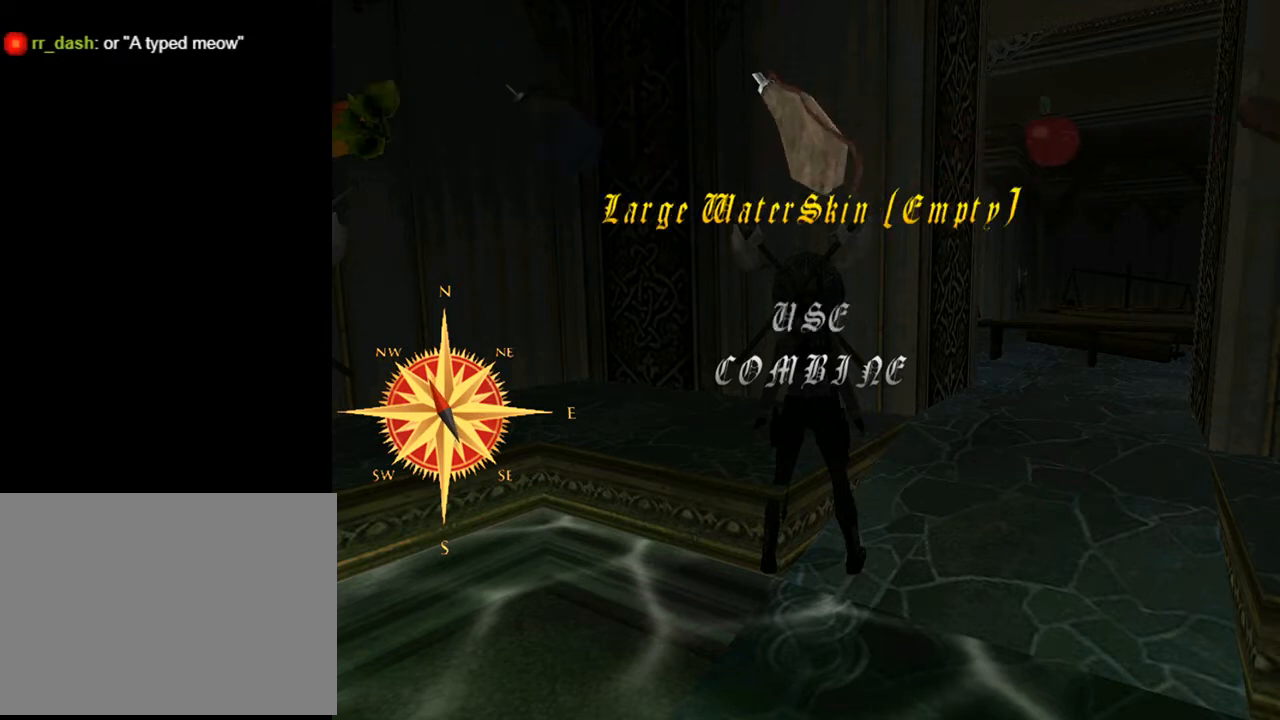
{"buttons": [], "left_stick": "center", "right_stick": "center", "events": []}
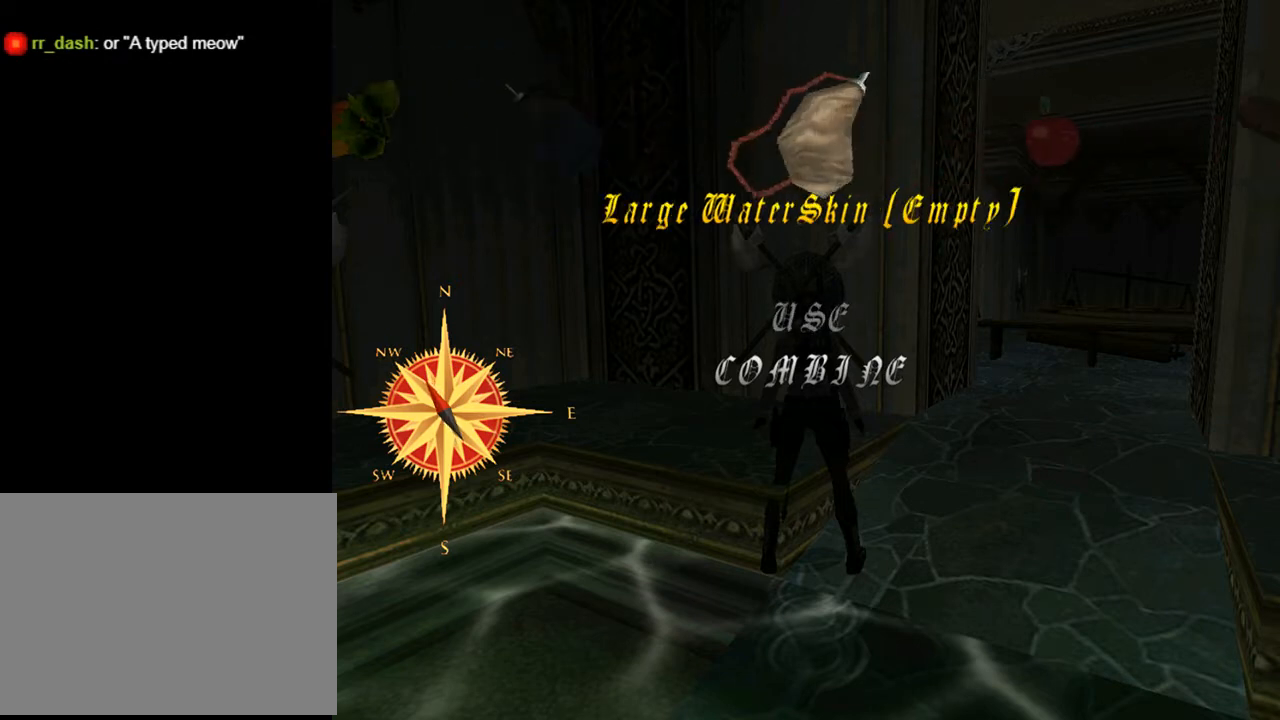
{"buttons": [], "left_stick": "center", "right_stick": "center", "events": []}
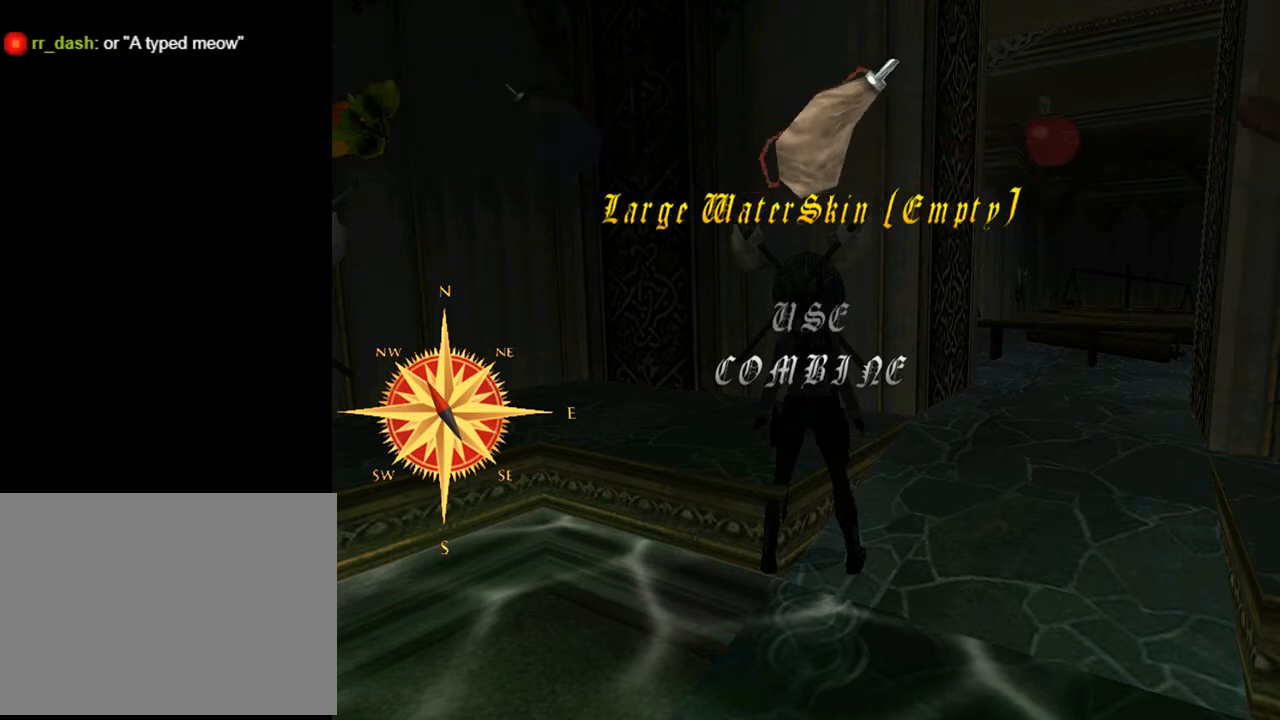
{"buttons": [], "left_stick": "center", "right_stick": "center", "events": []}
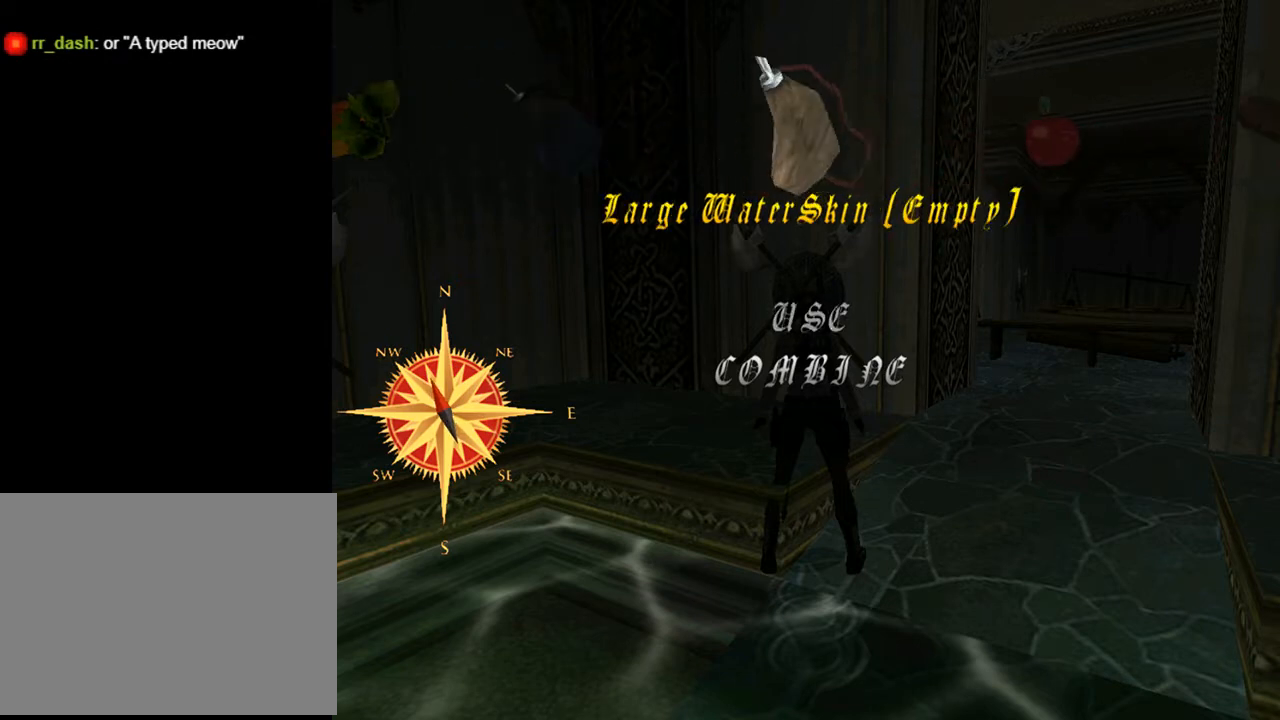
{"buttons": [], "left_stick": "center", "right_stick": "center", "events": []}
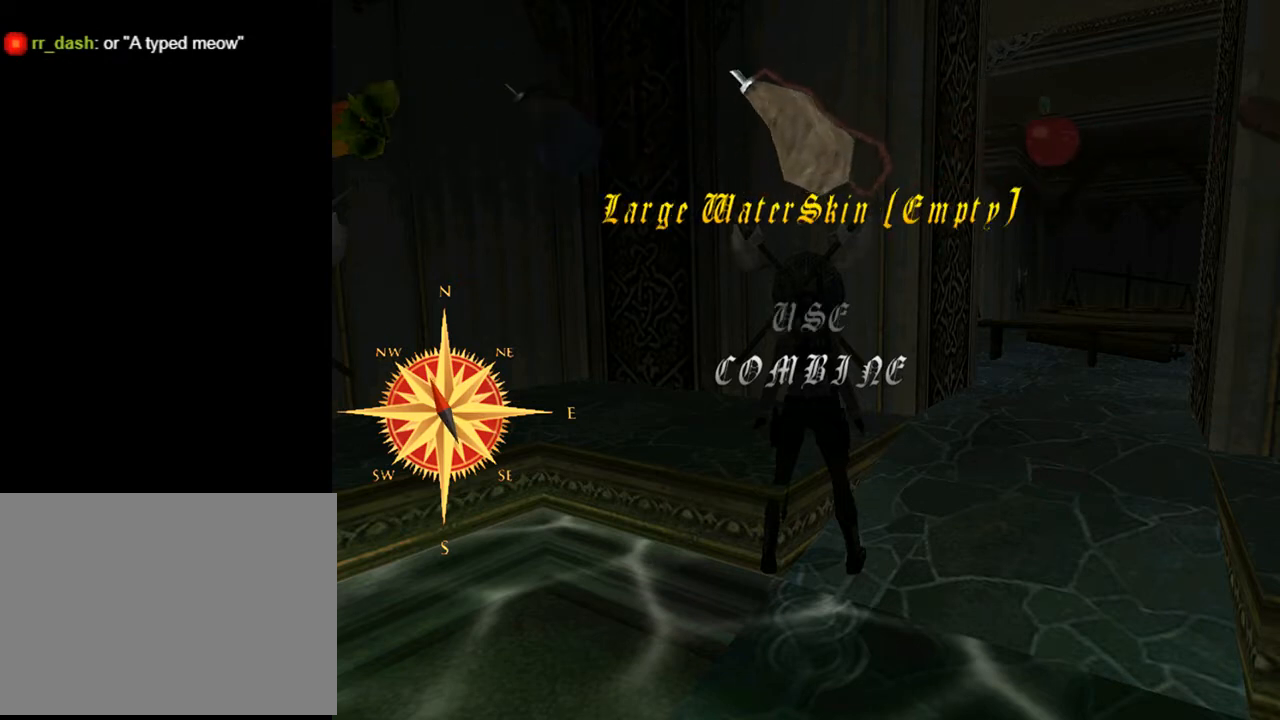
{"buttons": [], "left_stick": "center", "right_stick": "center", "events": []}
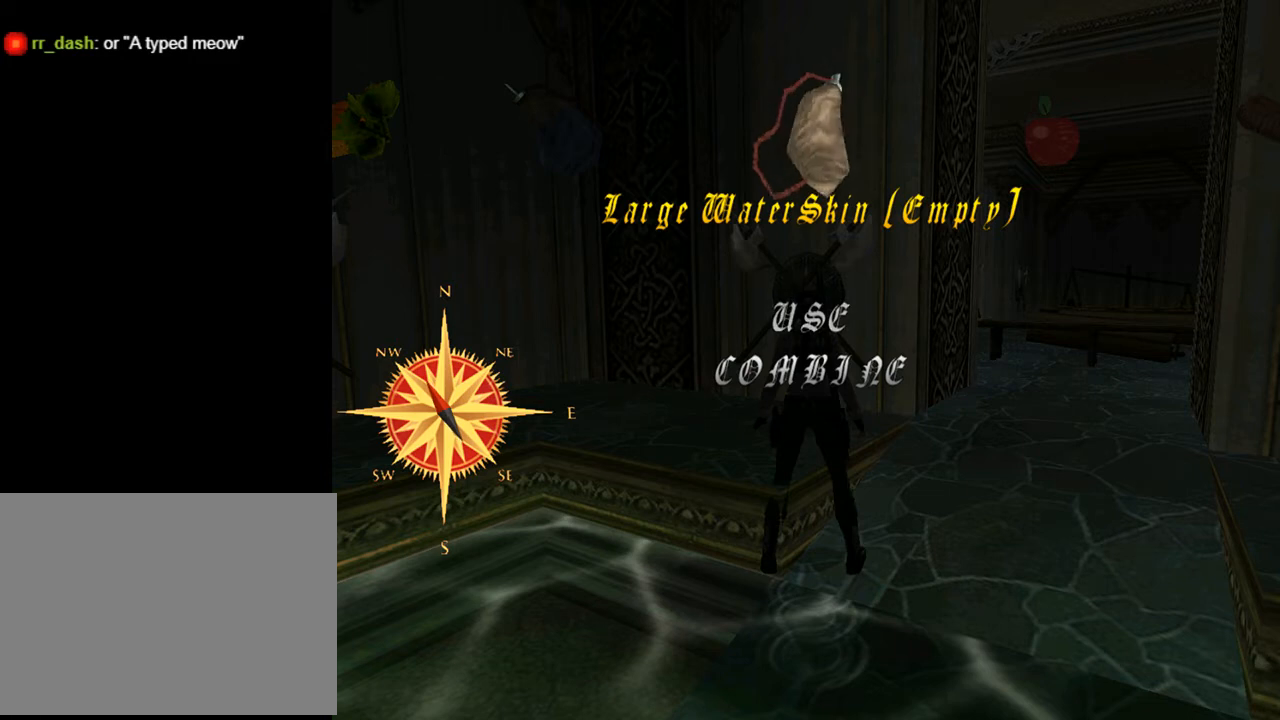
{"buttons": [], "left_stick": "center", "right_stick": "center", "events": []}
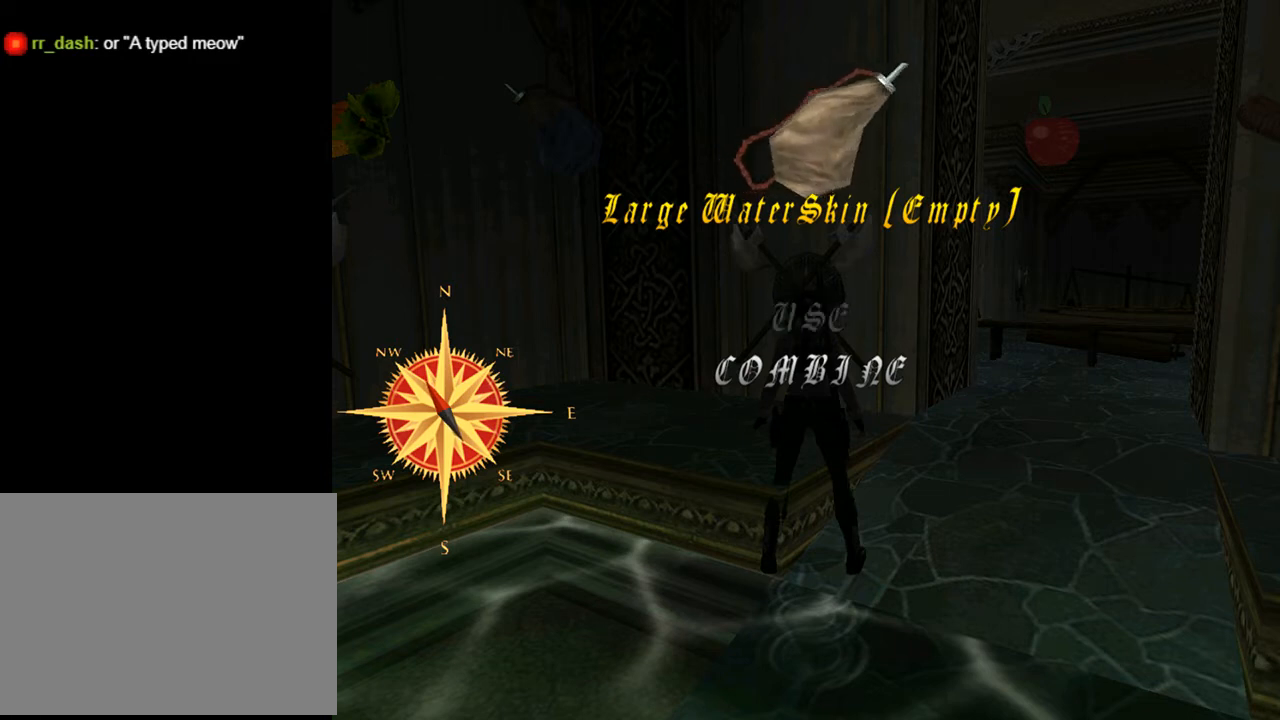
{"buttons": [], "left_stick": "center", "right_stick": "center", "events": []}
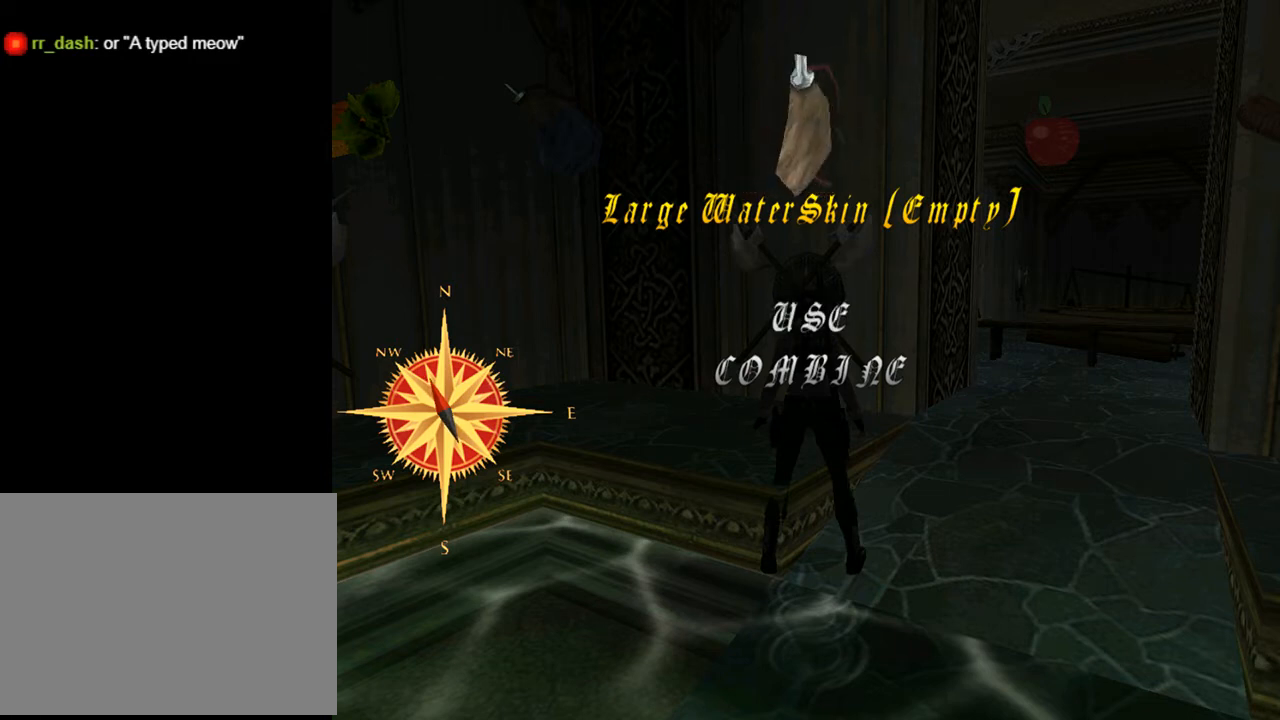
{"buttons": [], "left_stick": "center", "right_stick": "center", "events": []}
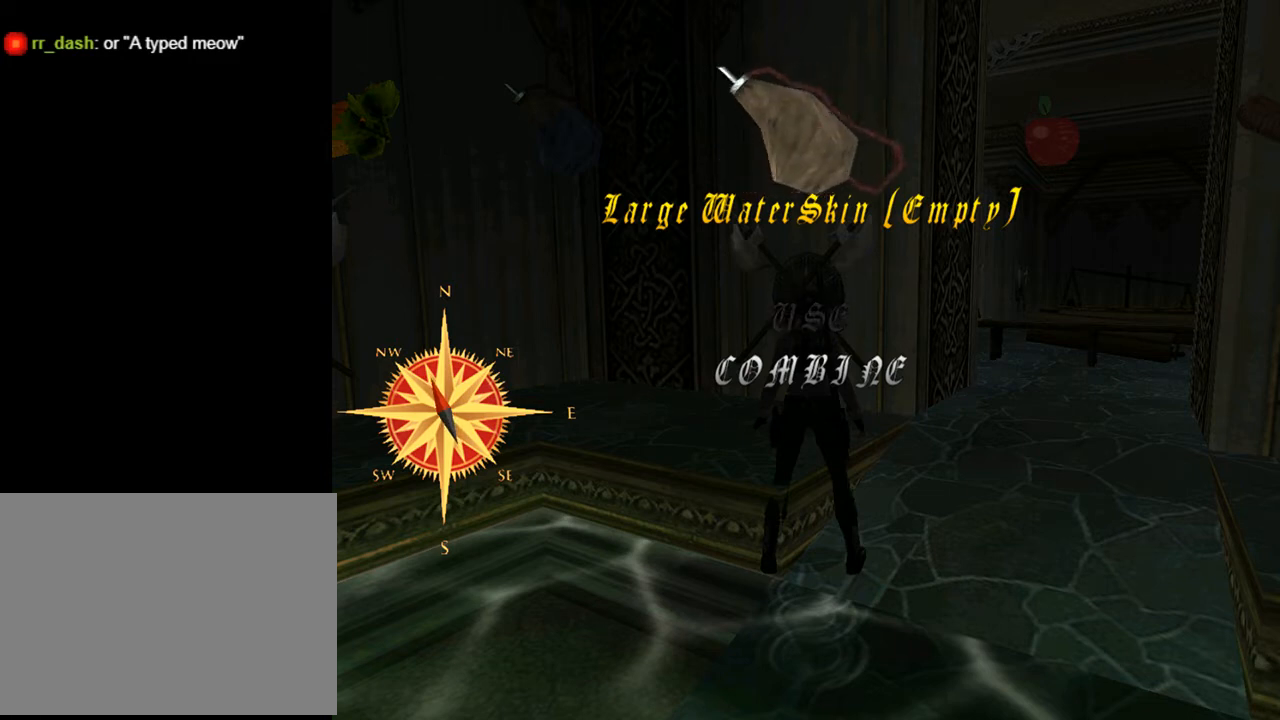
{"buttons": [], "left_stick": "center", "right_stick": "center", "events": [[133, "DPAD_LEFT", "down"], [267, "DPAD_LEFT", "up"]]}
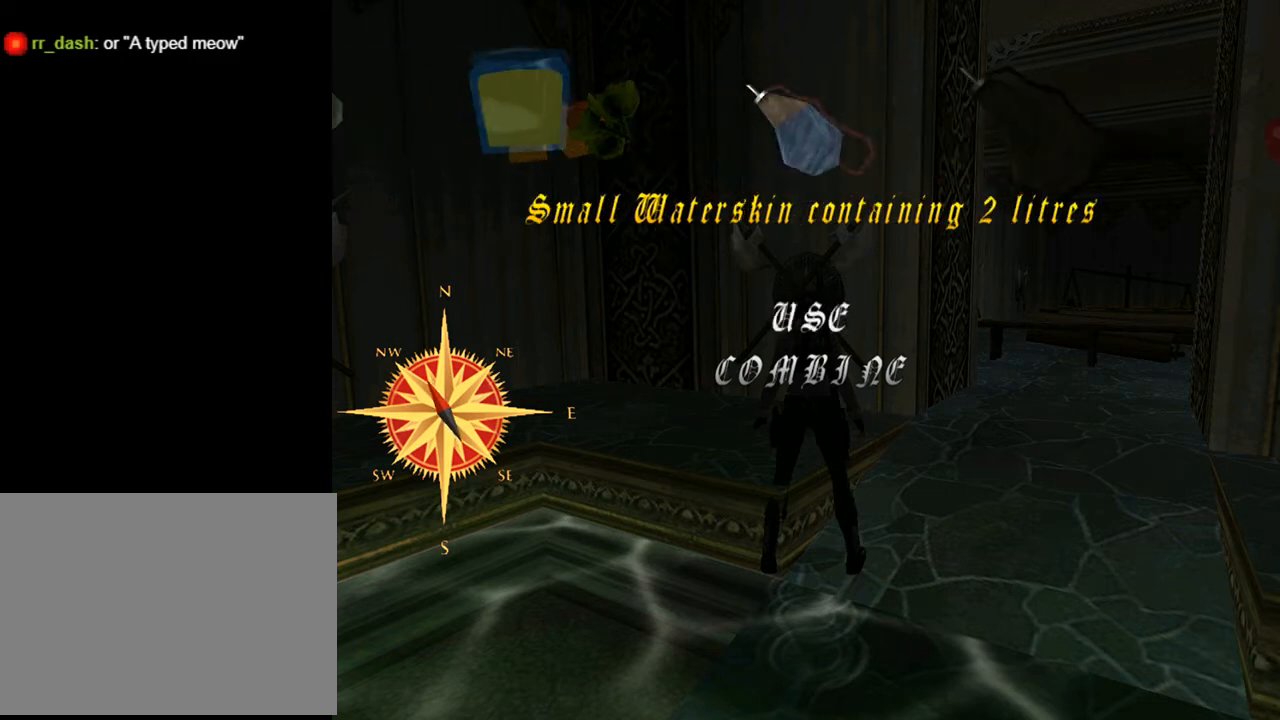
{"buttons": [], "left_stick": "center", "right_stick": "center", "events": []}
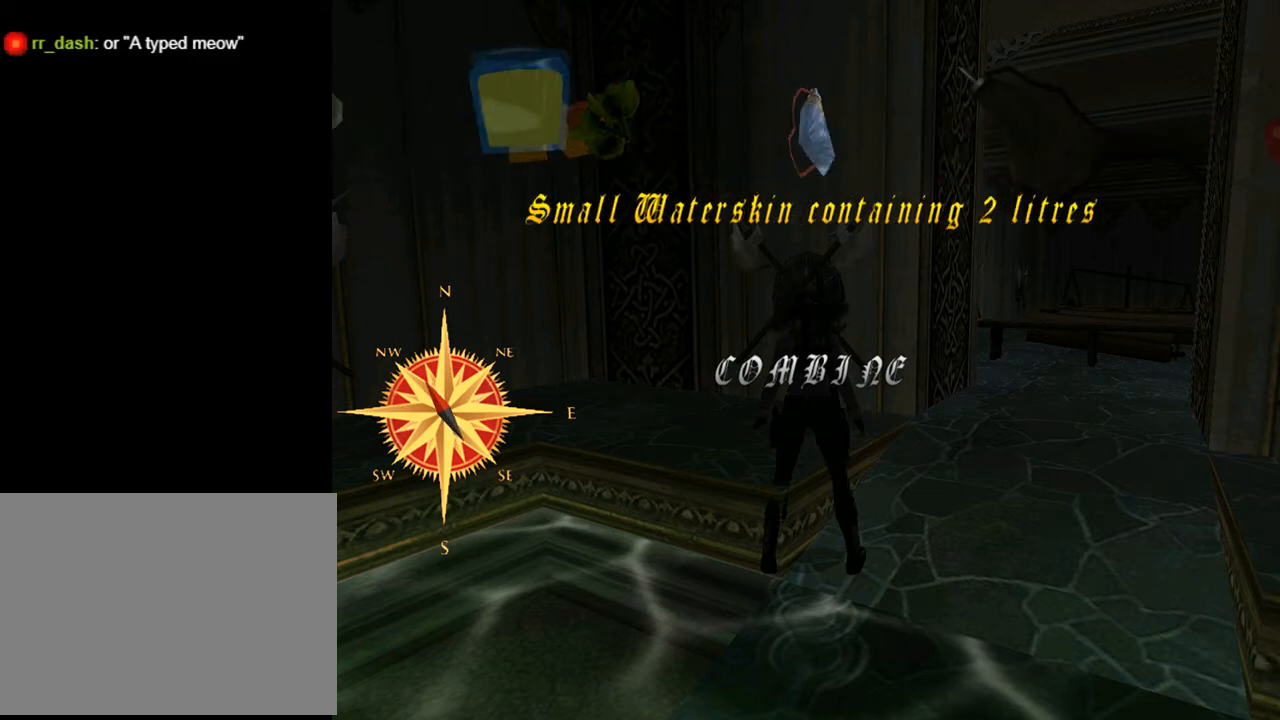
{"buttons": [], "left_stick": "center", "right_stick": "center", "events": []}
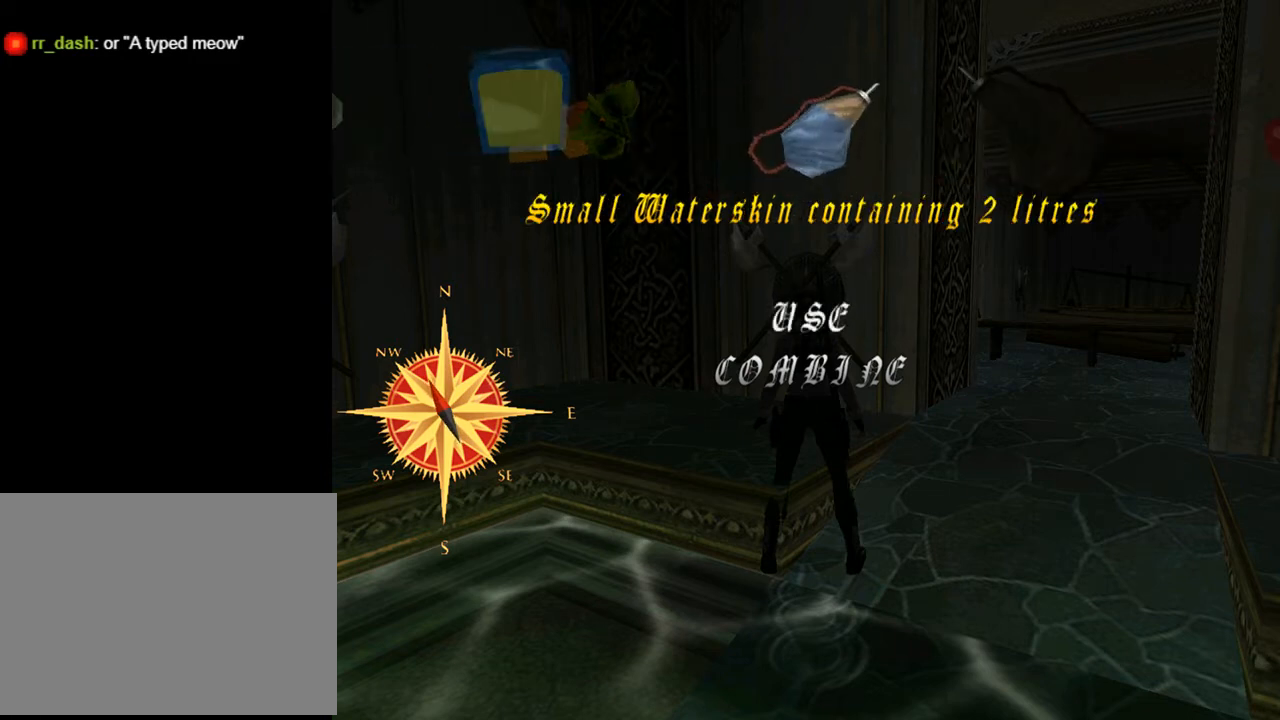
{"buttons": [], "left_stick": "center", "right_stick": "center", "events": [[67, "DPAD_RIGHT", "down"], [200, "DPAD_RIGHT", "up"]]}
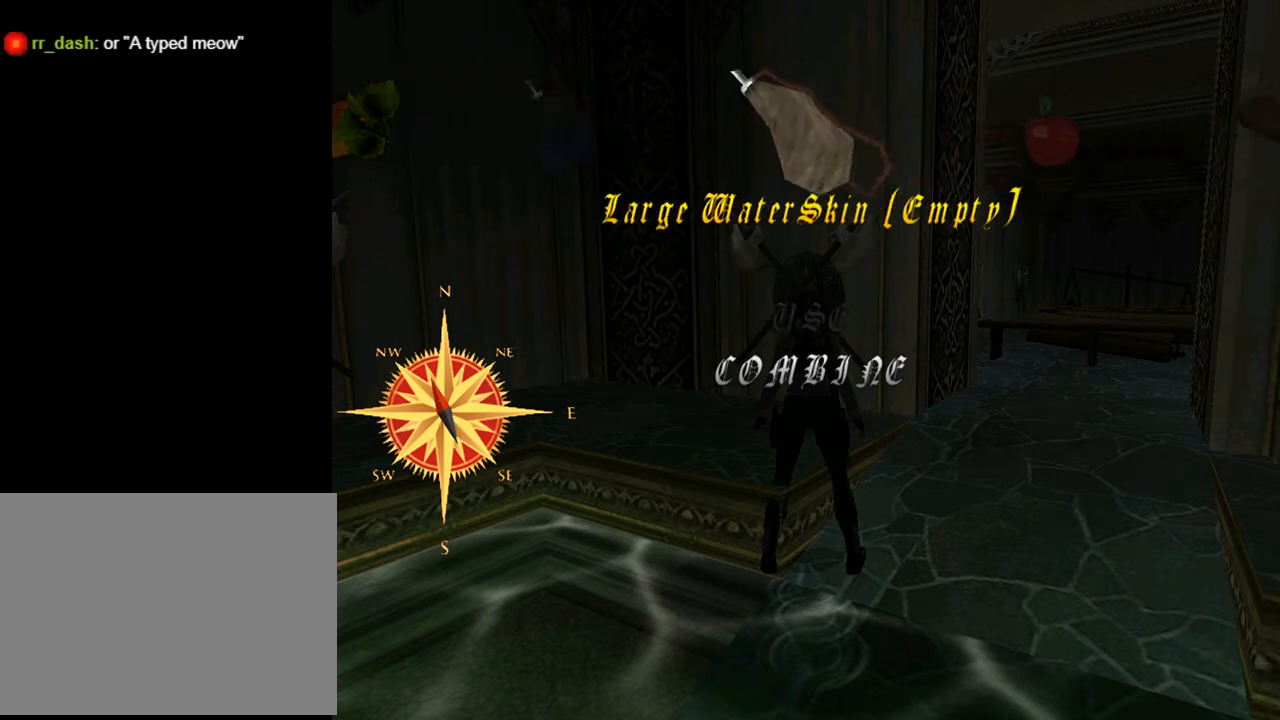
{"buttons": [], "left_stick": "center", "right_stick": "center", "events": []}
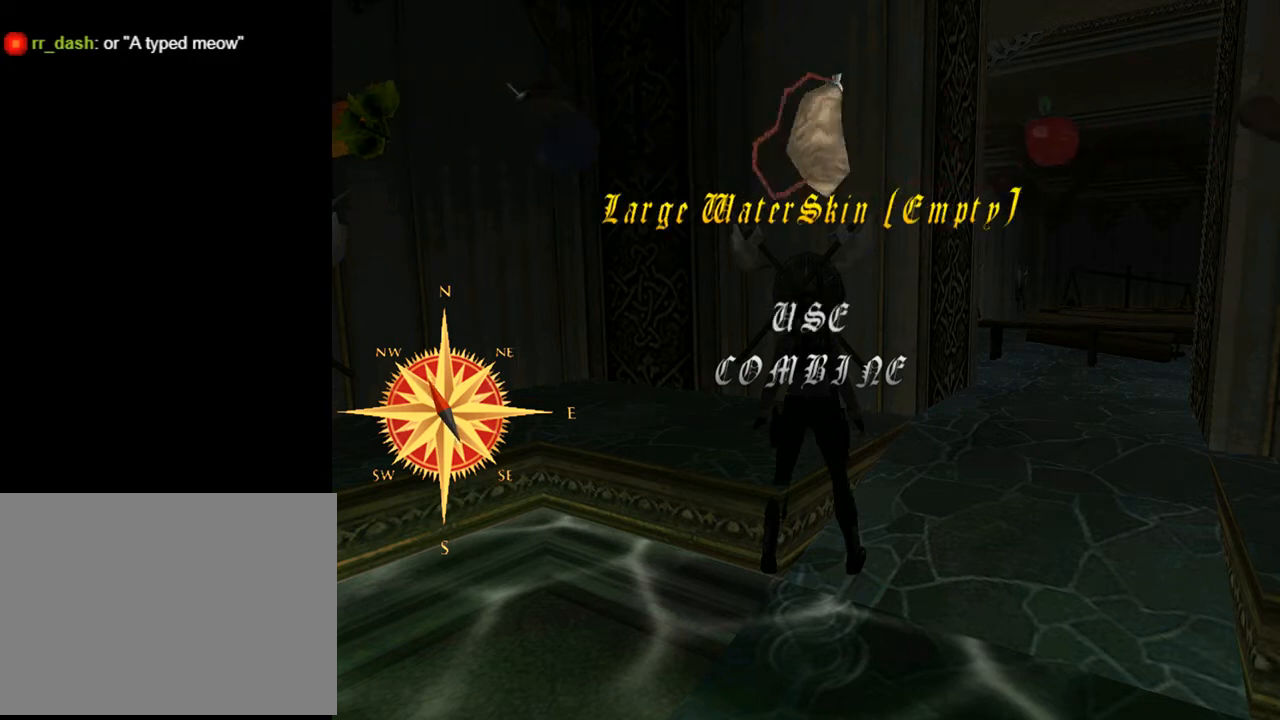
{"buttons": [], "left_stick": "center", "right_stick": "center", "events": []}
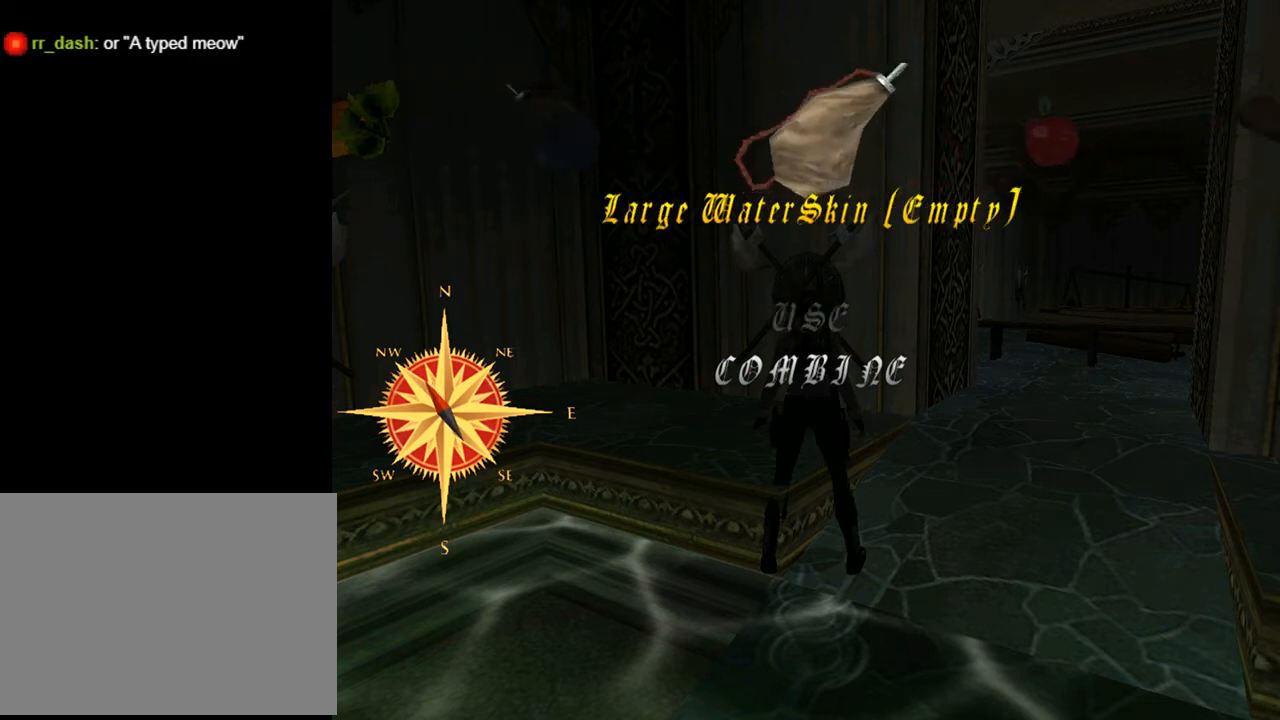
{"buttons": [], "left_stick": "center", "right_stick": "center", "events": []}
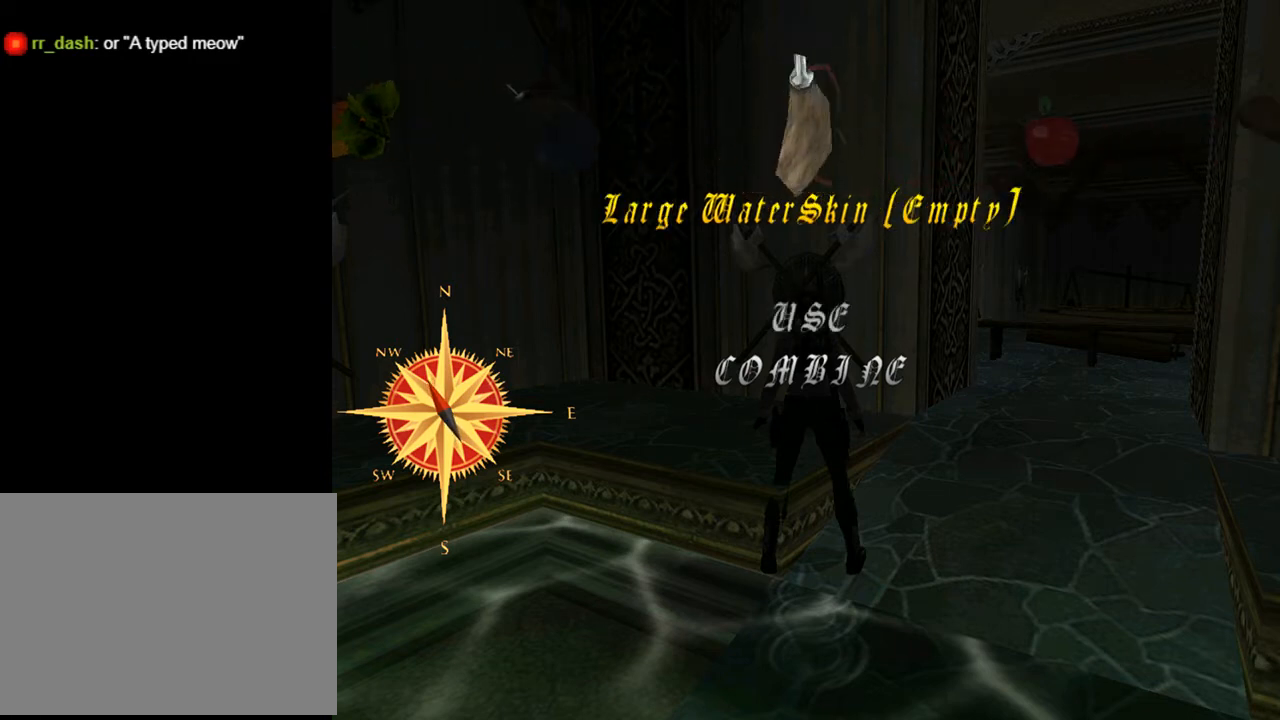
{"buttons": [], "left_stick": "center", "right_stick": "center", "events": []}
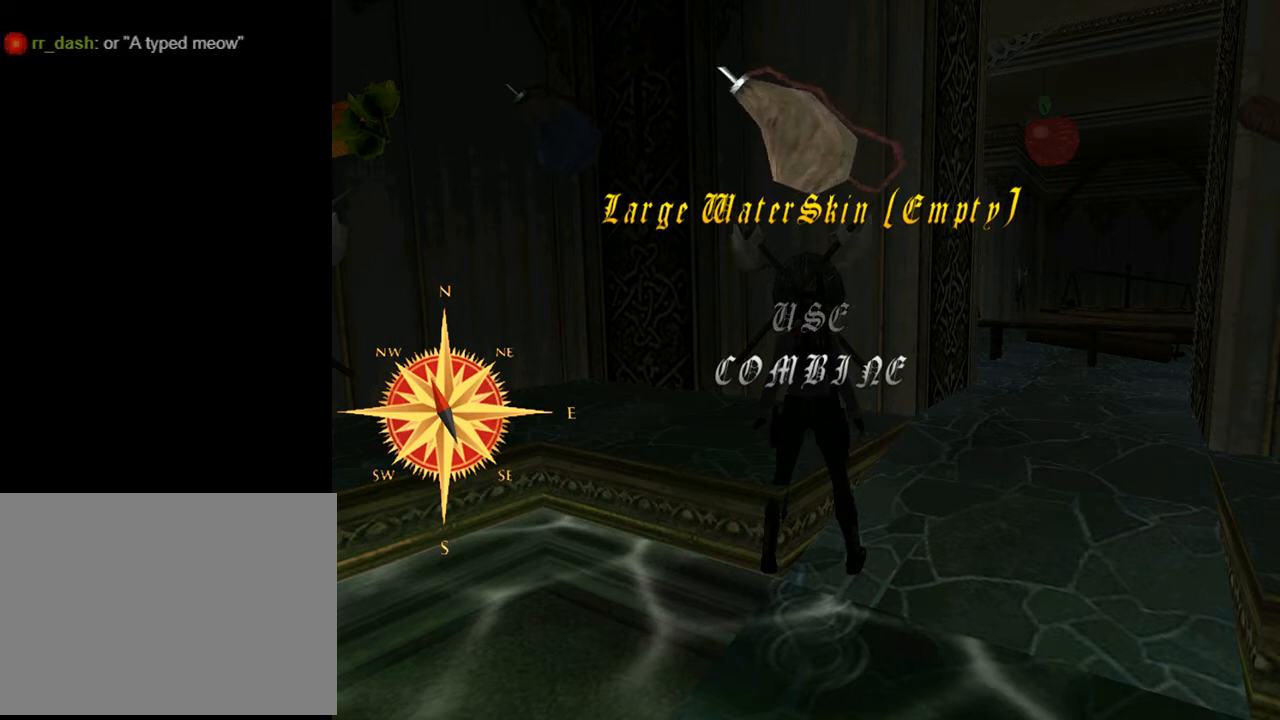
{"buttons": ["DPAD_LEFT"], "left_stick": "center", "right_stick": "center", "events": [[467, "DPAD_LEFT", "down"]]}
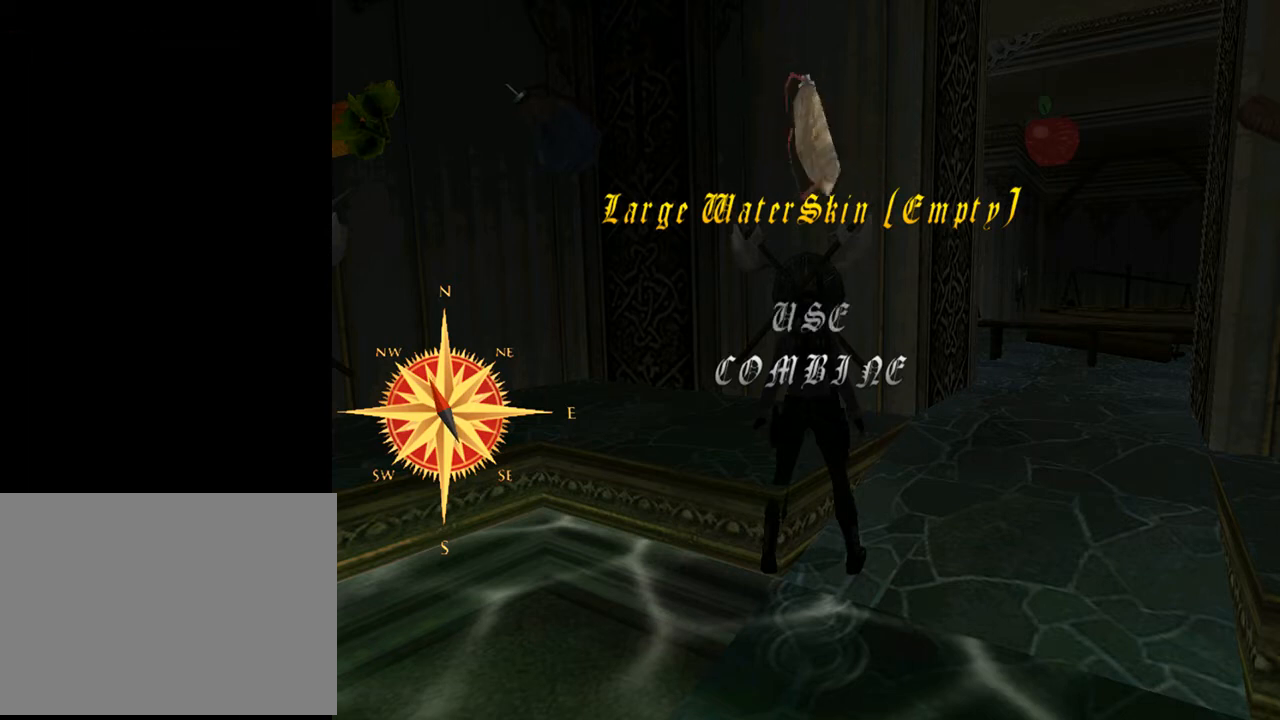
{"buttons": [], "left_stick": "center", "right_stick": "center", "events": [[100, "DPAD_LEFT", "up"]]}
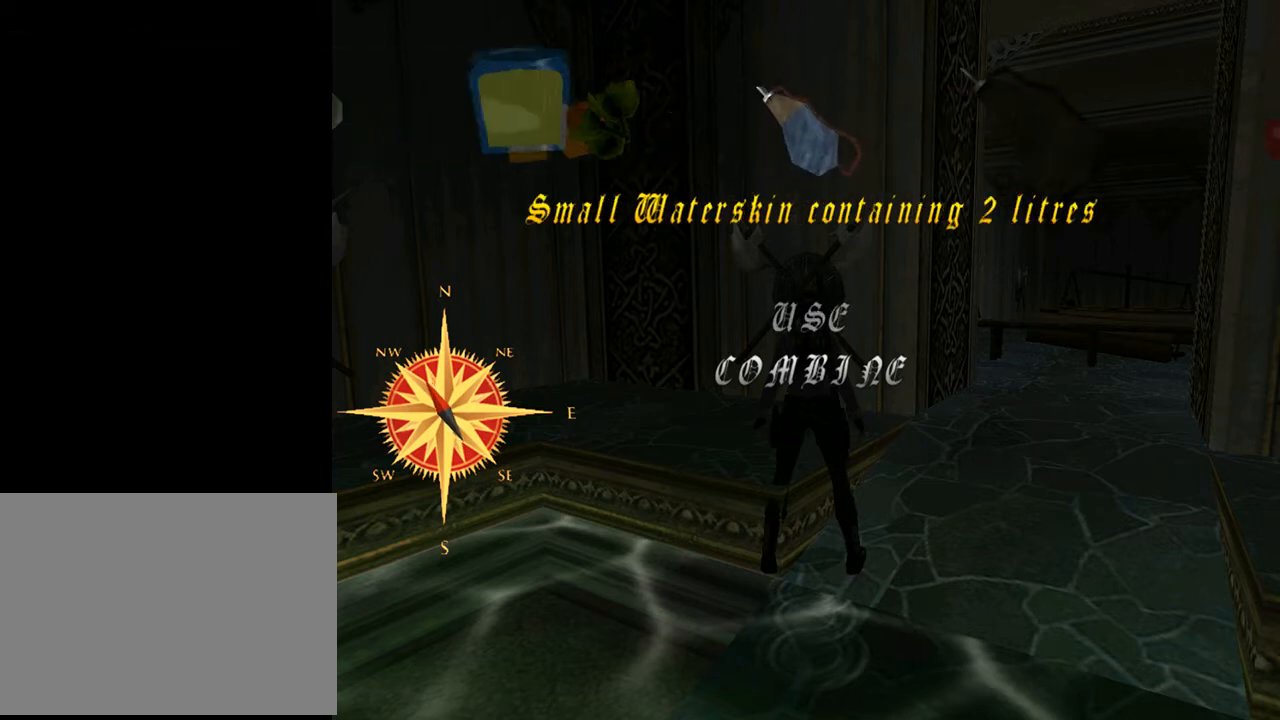
{"buttons": [], "left_stick": "center", "right_stick": "center", "events": []}
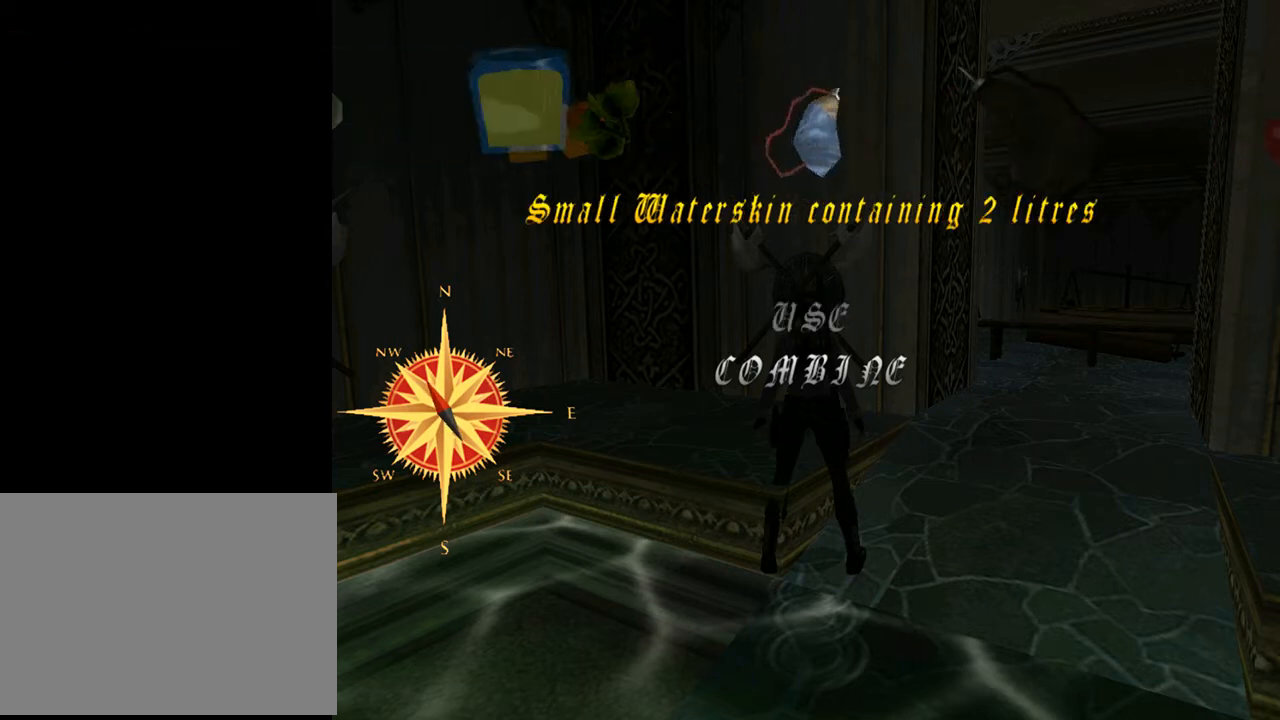
{"buttons": [], "left_stick": "center", "right_stick": "center", "events": []}
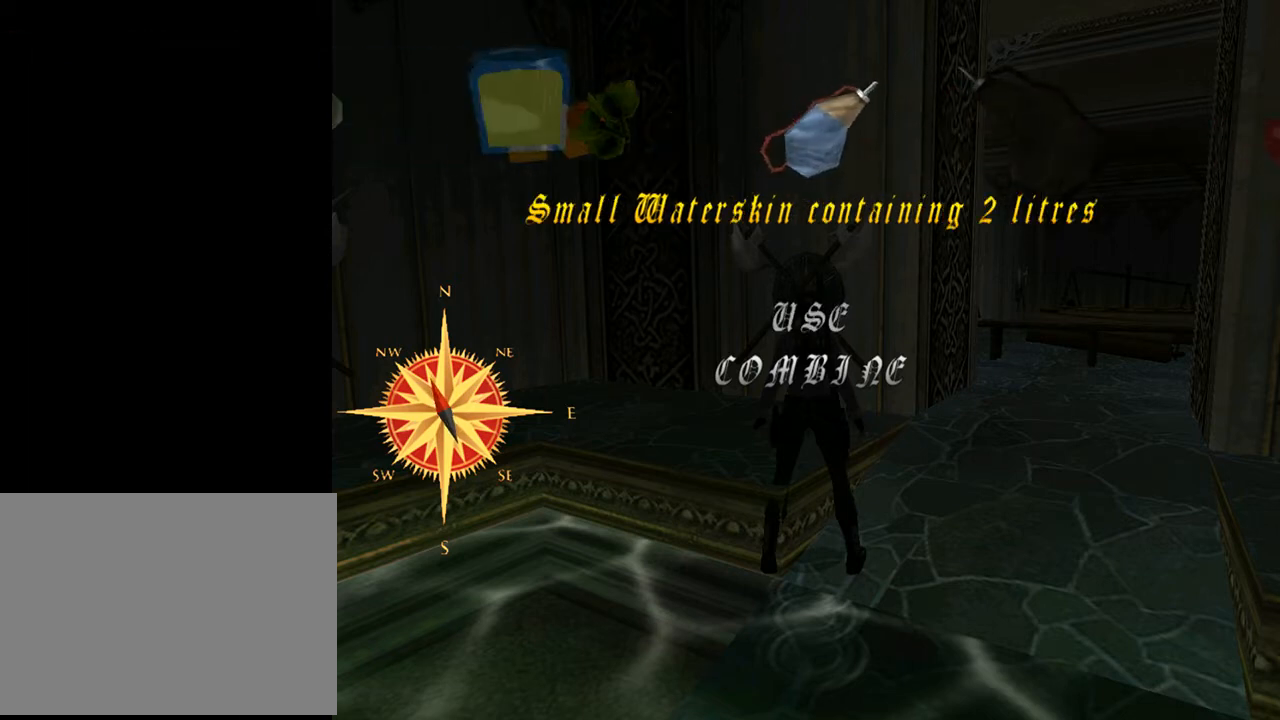
{"buttons": [], "left_stick": "center", "right_stick": "center", "events": []}
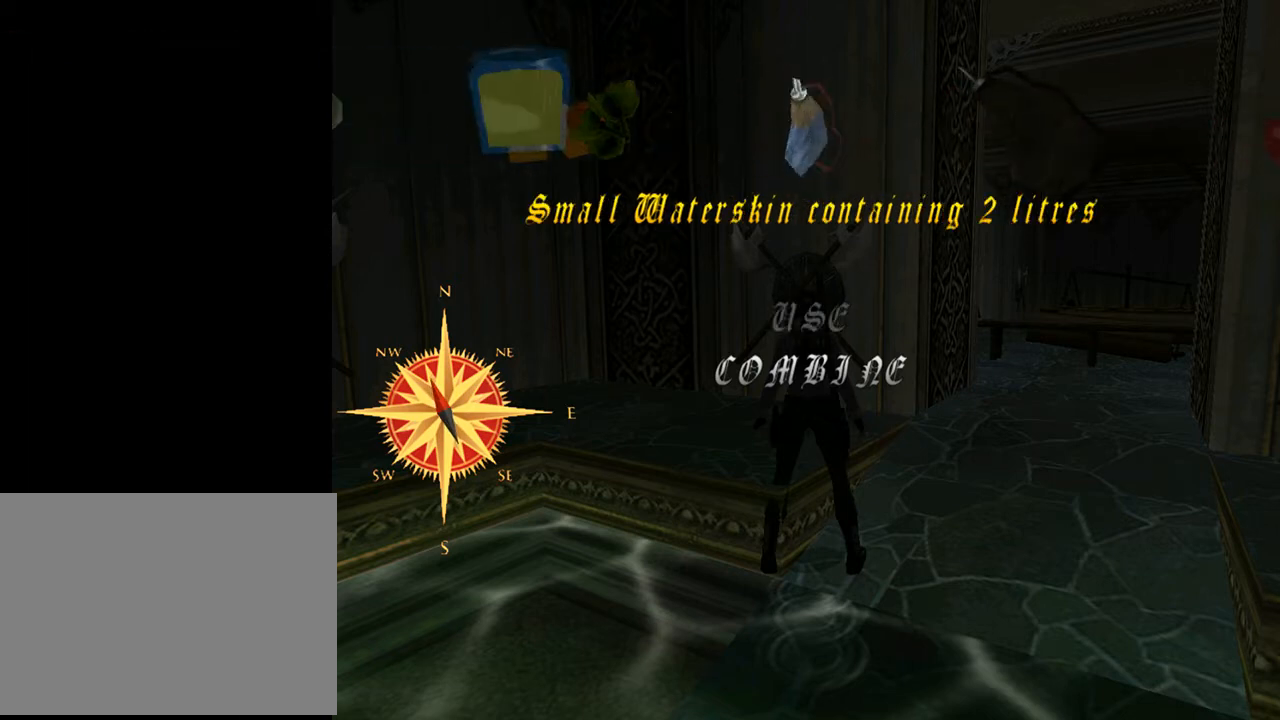
{"buttons": [], "left_stick": "center", "right_stick": "center", "events": [[167, "DPAD_RIGHT", "down"], [300, "DPAD_RIGHT", "up"]]}
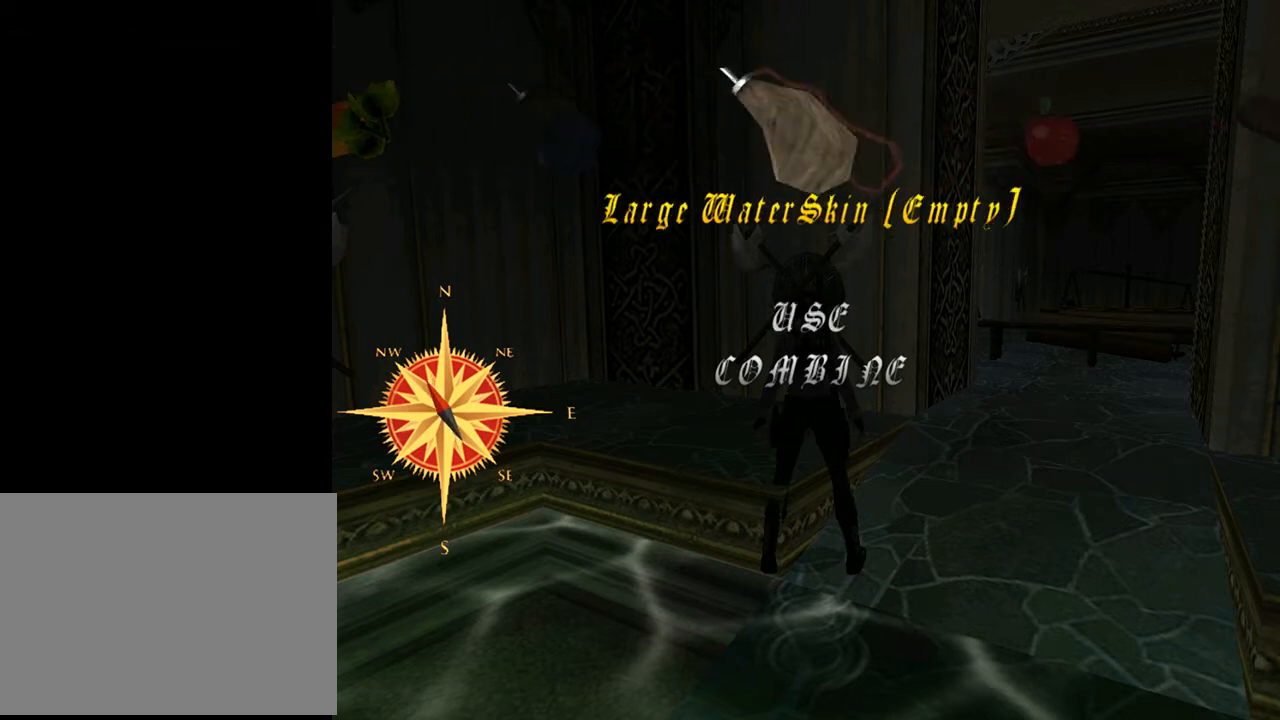
{"buttons": [], "left_stick": "center", "right_stick": "center", "events": []}